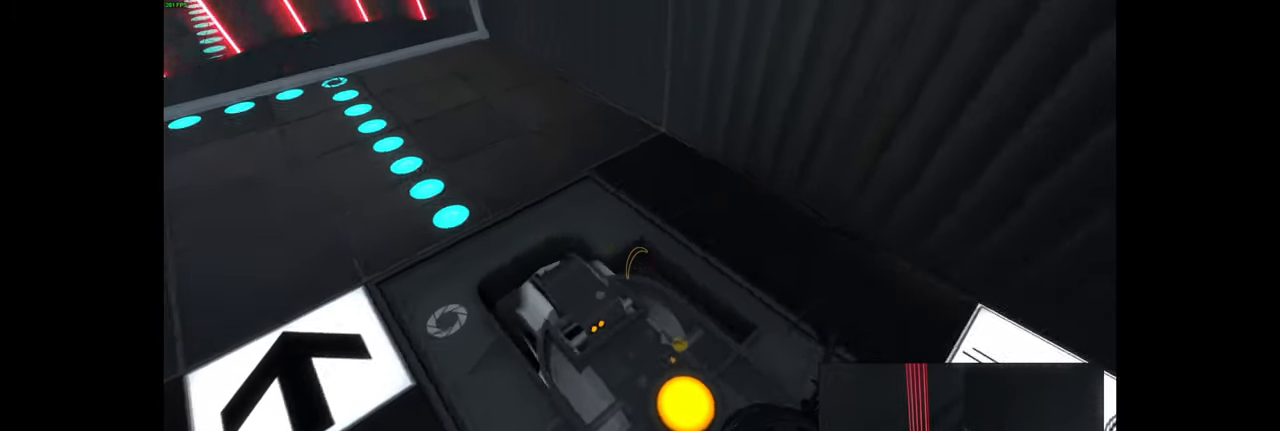
Gameplay with keyboard and mouse; each line is a JSON object with the keys and mouse buttons held at the frame after it. "events" lists presses ("down") and releases ("up") of "a", "ctrl", "d", "e", "f", "q", "r", "s", "shift", "space", "tab", "w", "mouse_left", "mouse_wheel", "mouse_right", "mouse_mb4" and "mouse_mb5" between this image and that frame as [ms after this image, input, new state], when the widget could be followed in between. "mouse_left", "mouse_wheel", "mouse_right", "mouse_mb4", "mouse_mb5" = the "left", "wheel", "right", "mb4", "mb5" buttons of the "mouse" list. No other keys are recorded. "wheel" means that the mouse wheel is clicked or scrolled. Mouse movement is not recorded.
{"keys": [], "mouse": [], "events": [[133, "a", "down"], [250, "a", "up"], [266, "s", "up"]]}
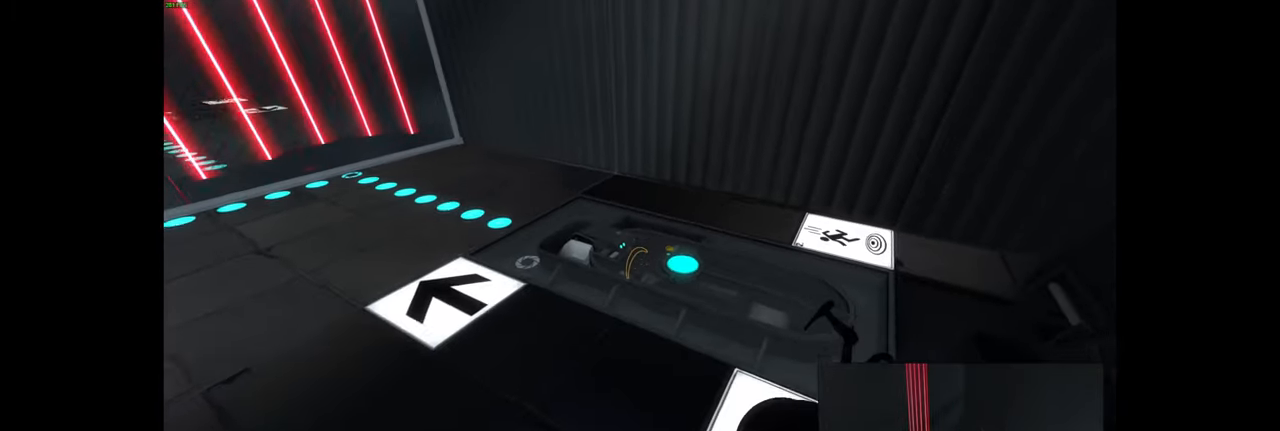
{"keys": [], "mouse": [], "events": []}
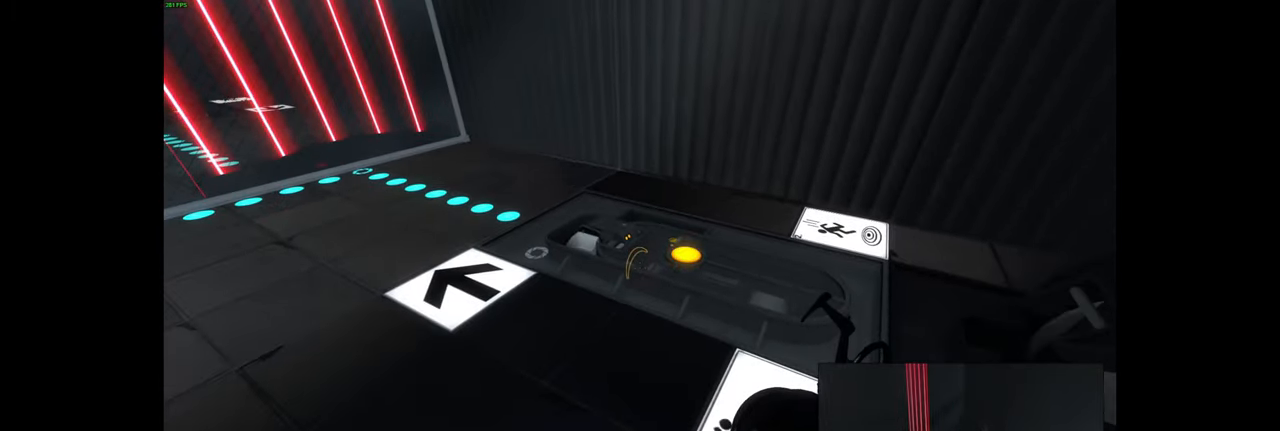
{"keys": [], "mouse": [], "events": []}
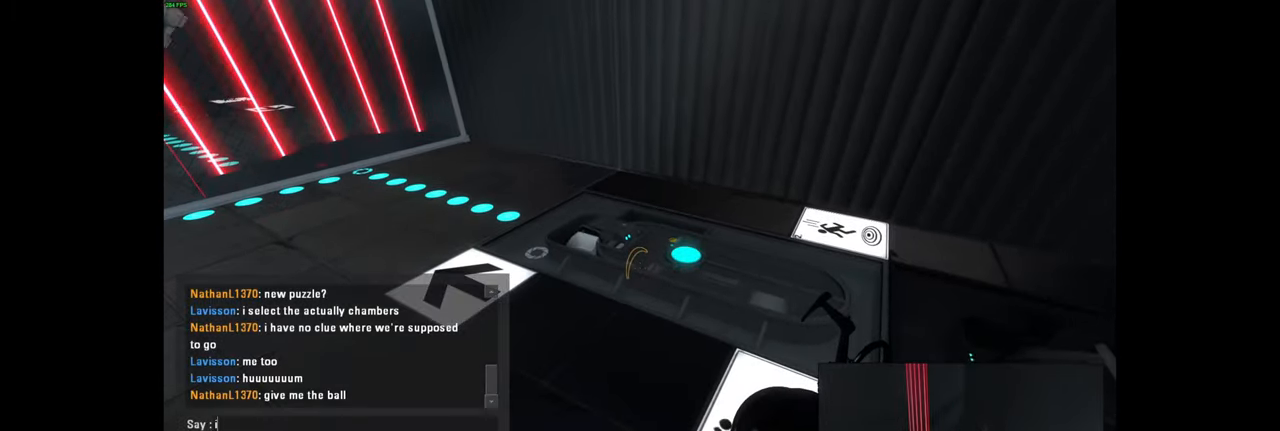
{"keys": [], "mouse": [], "events": [[366, "s", "down"], [500, "s", "up"]]}
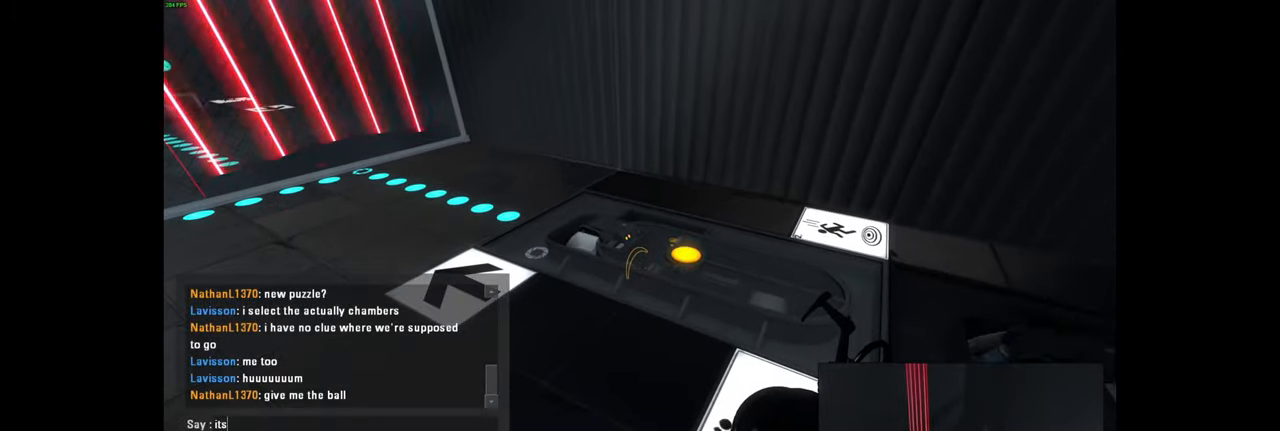
{"keys": [], "mouse": [], "events": [[150, "space", "down"], [234, "space", "up"]]}
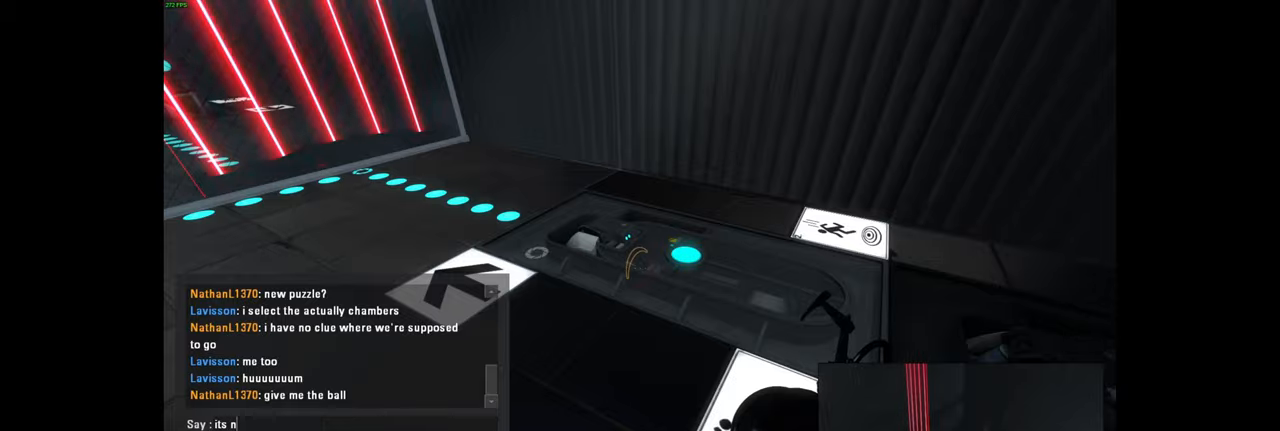
{"keys": [], "mouse": [], "events": [[250, "space", "down"], [300, "a", "down"], [350, "space", "up"], [434, "a", "up"]]}
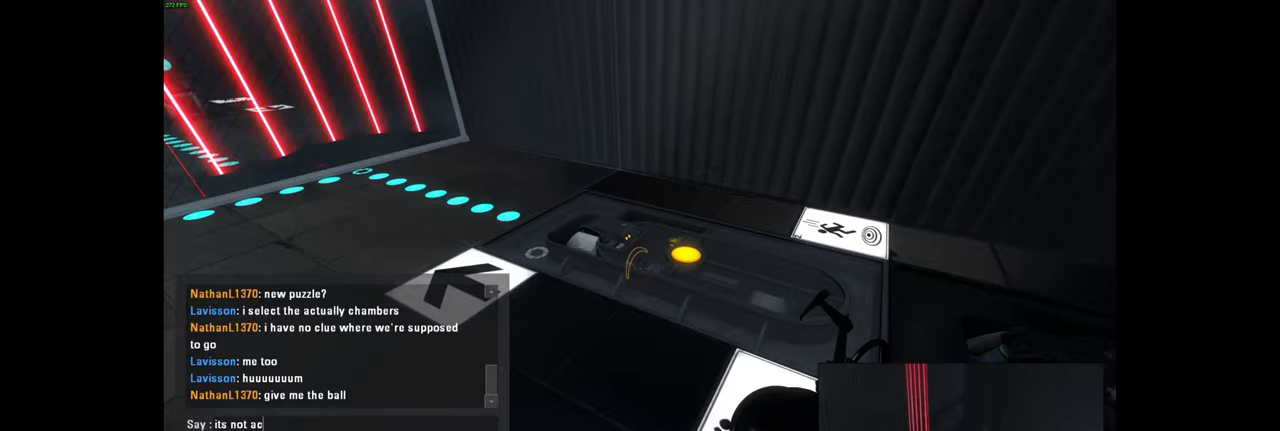
{"keys": ["e"], "mouse": [], "events": [[500, "e", "down"]]}
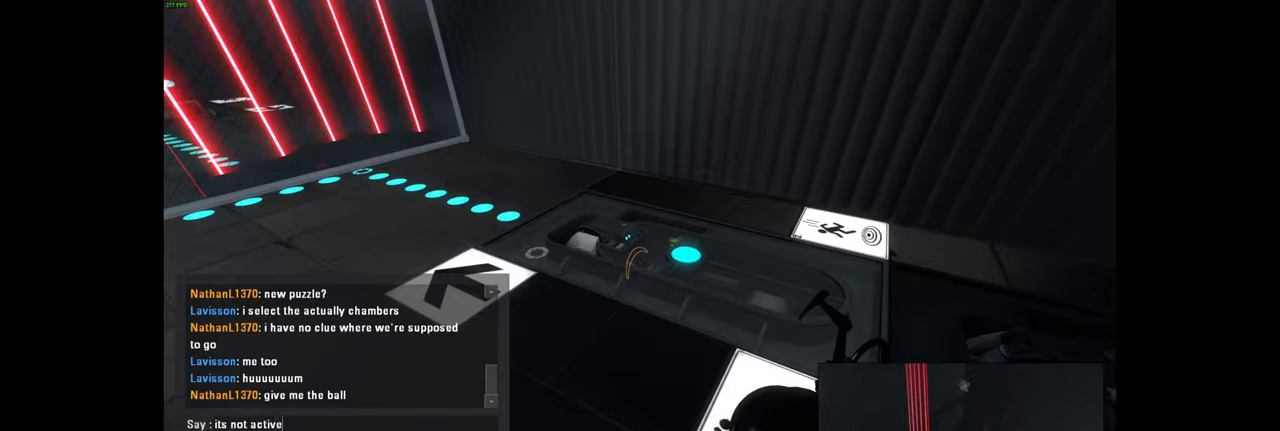
{"keys": [], "mouse": [], "events": [[134, "e", "up"]]}
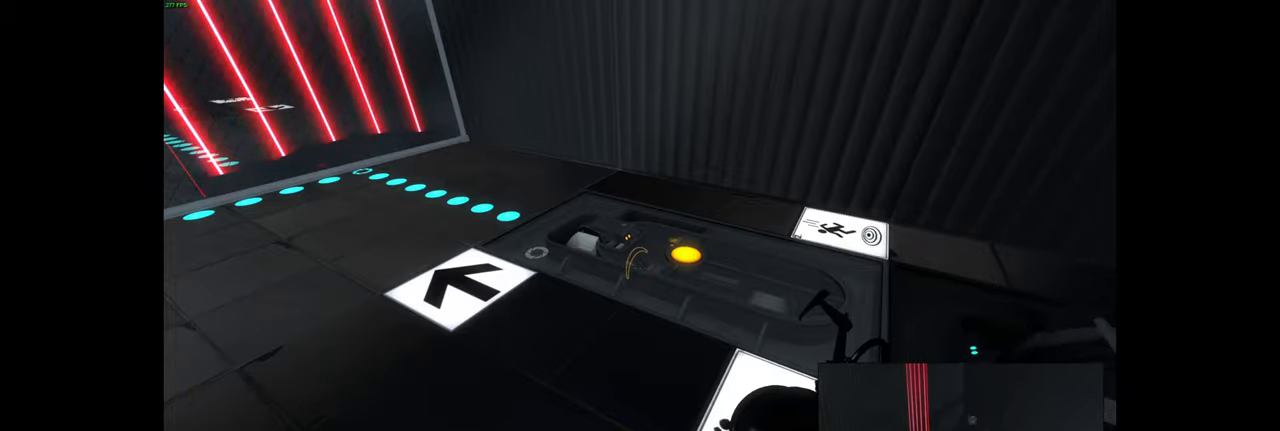
{"keys": [], "mouse": [], "events": []}
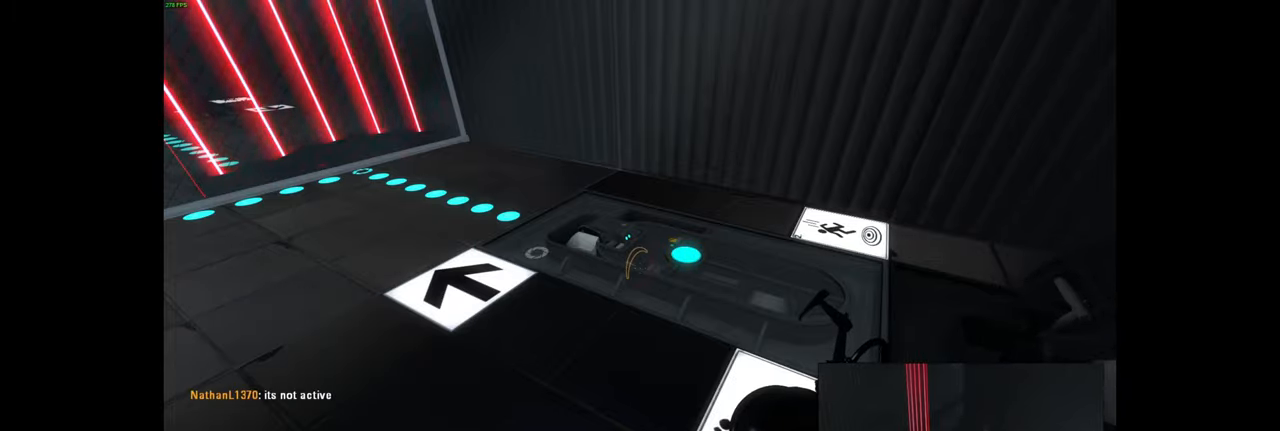
{"keys": [], "mouse": [], "events": []}
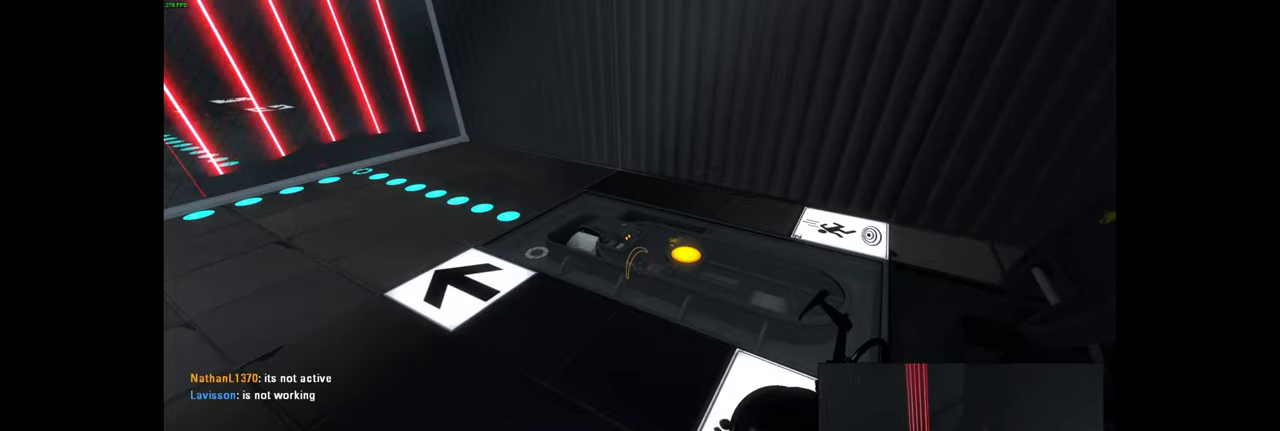
{"keys": [], "mouse": [], "events": []}
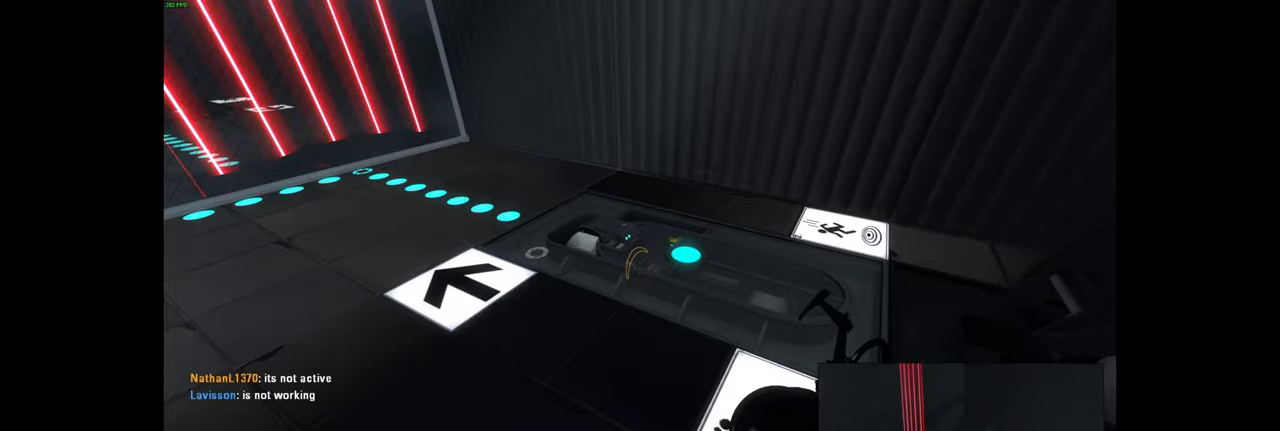
{"keys": ["w"], "mouse": [], "events": [[267, "w", "down"]]}
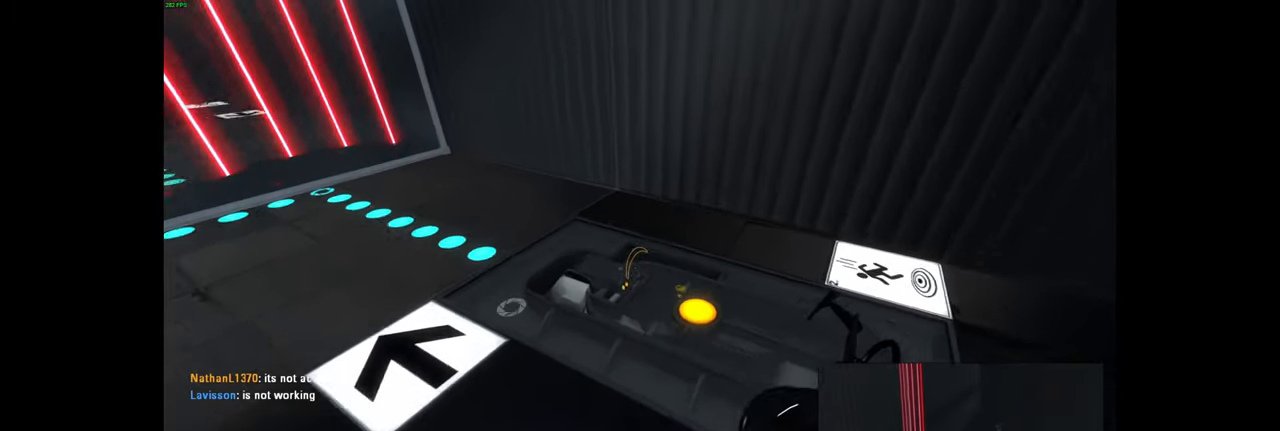
{"keys": ["s"], "mouse": []}
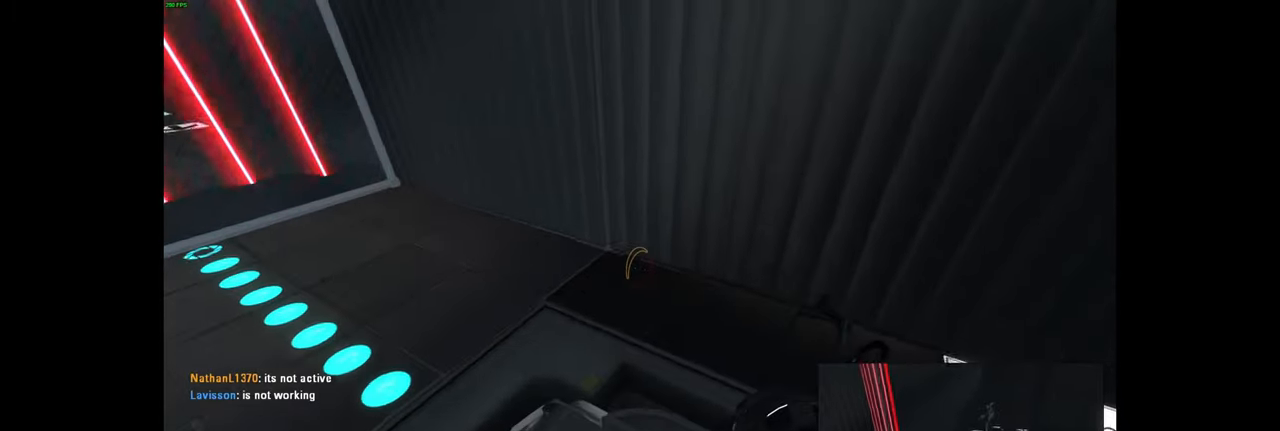
{"keys": ["s"], "mouse": []}
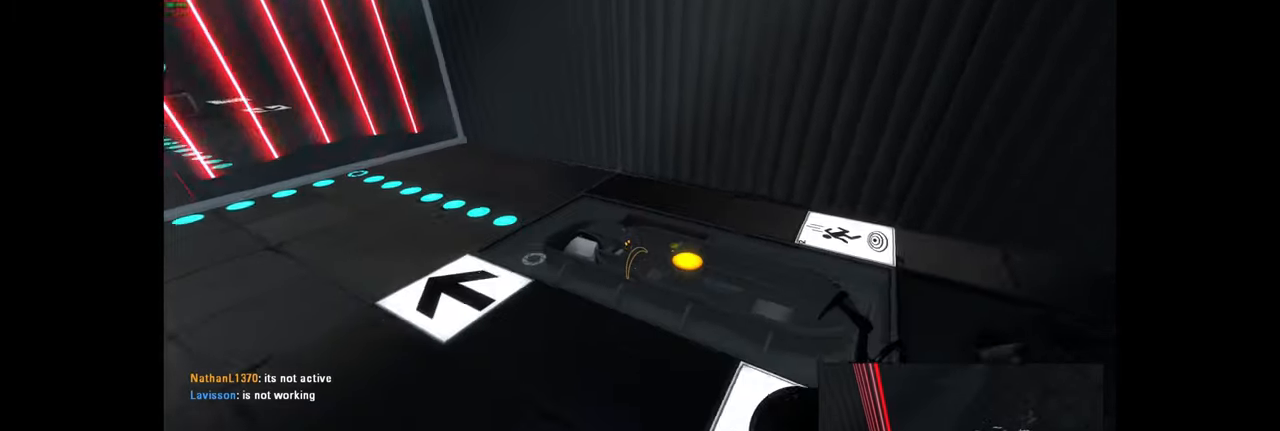
{"keys": [], "mouse": [], "events": [[200, "s", "up"]]}
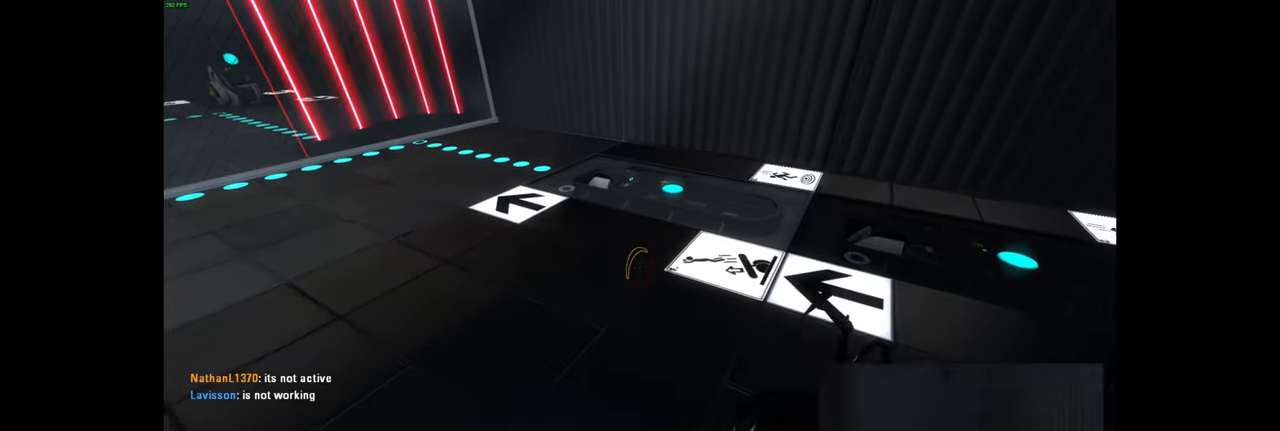
{"keys": [], "mouse": [], "events": []}
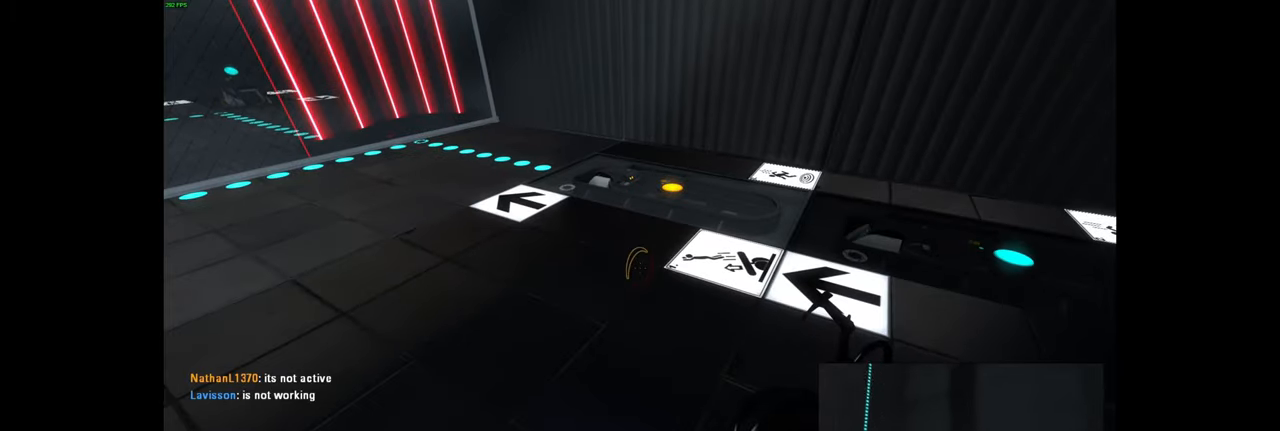
{"keys": [], "mouse": [], "events": []}
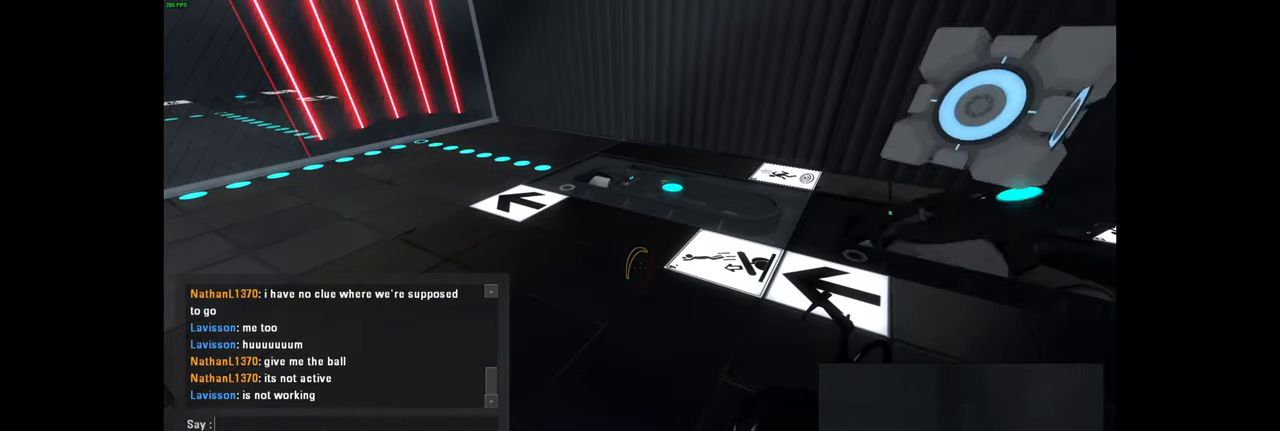
{"keys": ["space"], "mouse": [], "events": [[333, "e", "down"], [400, "space", "down"], [466, "e", "up"]]}
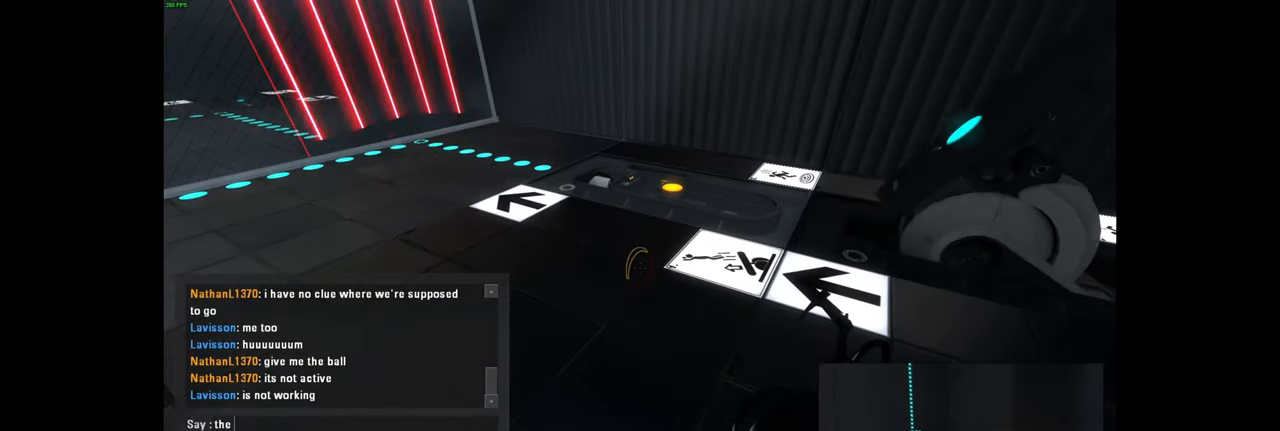
{"keys": [], "mouse": [], "events": [[16, "space", "up"]]}
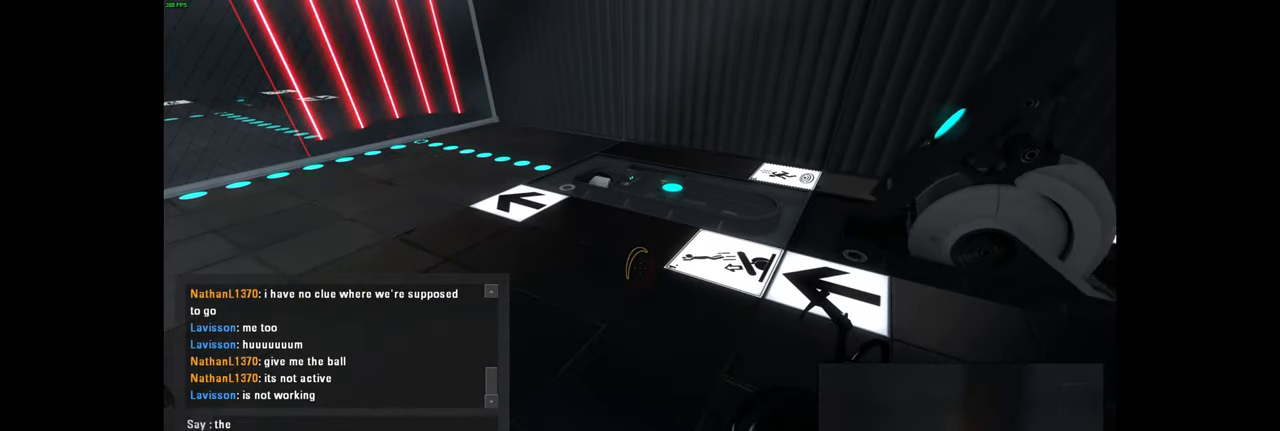
{"keys": ["e", "space"], "mouse": [], "events": [[350, "e", "down"], [483, "space", "down"]]}
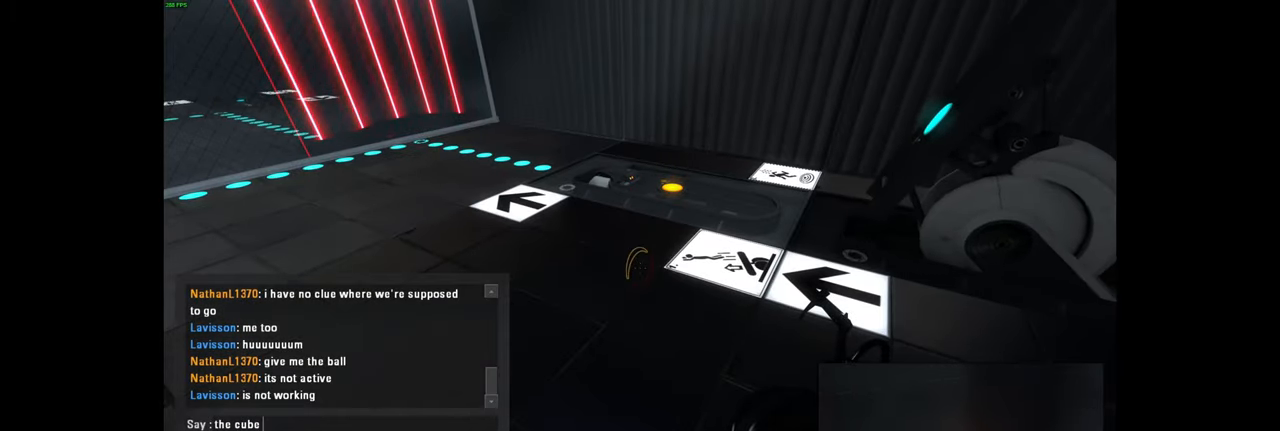
{"keys": [], "mouse": [], "events": [[16, "e", "up"], [83, "space", "up"]]}
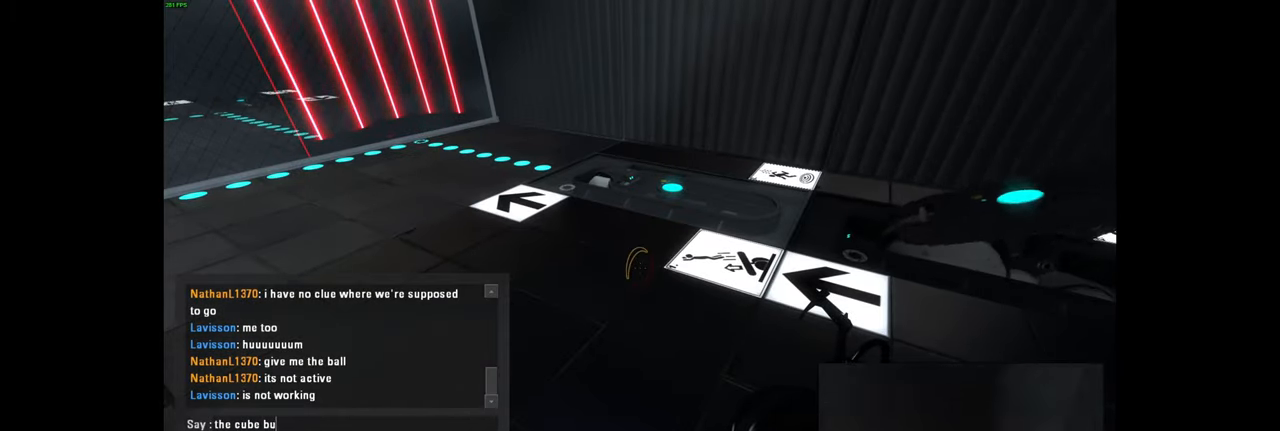
{"keys": ["space"], "mouse": [], "events": [[450, "space", "down"]]}
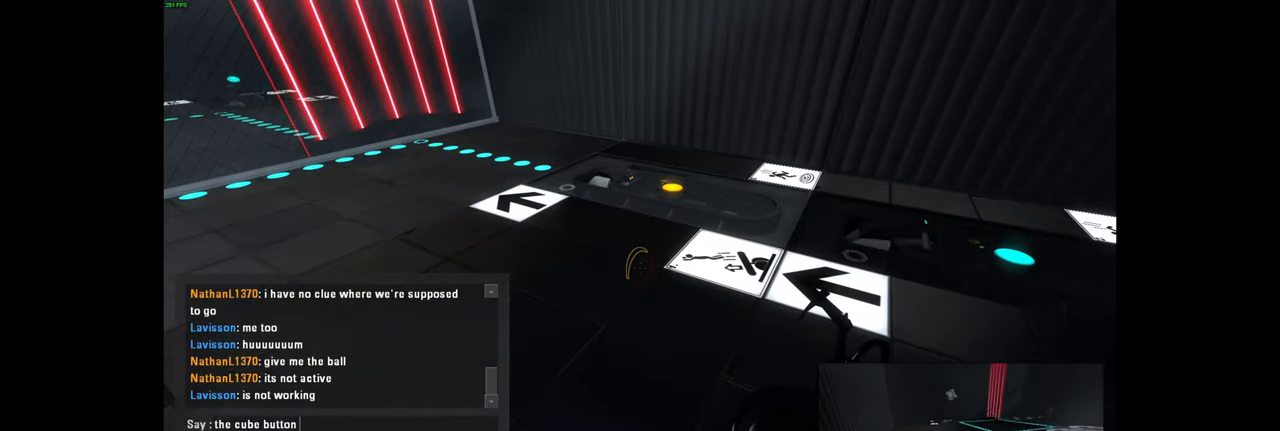
{"keys": [], "mouse": [], "events": [[16, "space", "up"]]}
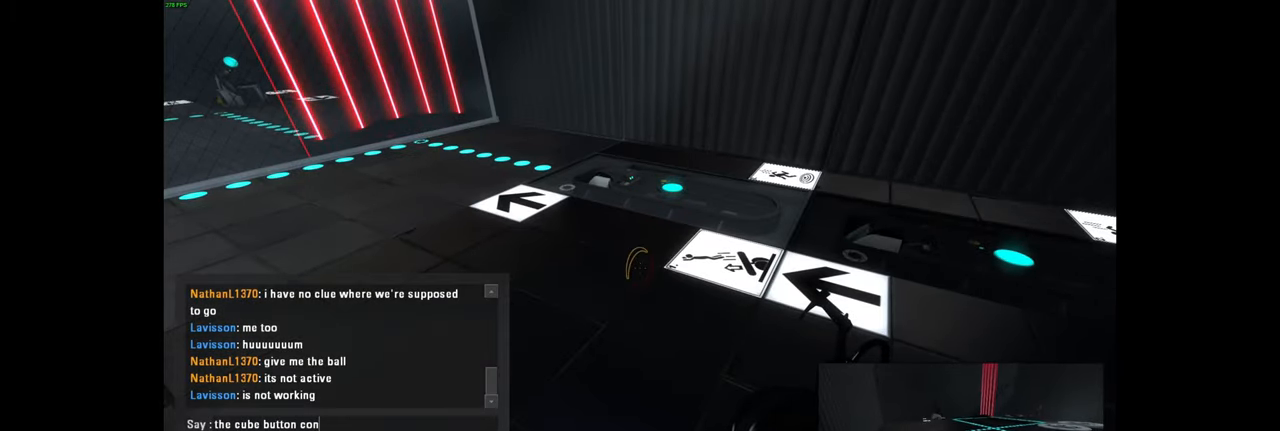
{"keys": [], "mouse": [], "events": [[100, "r", "down"], [200, "r", "up"]]}
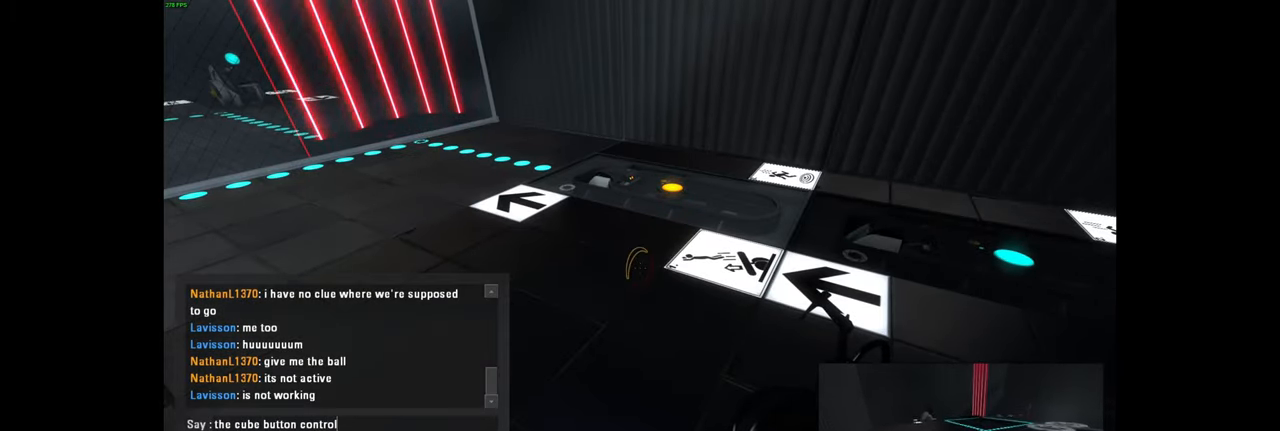
{"keys": ["a"], "mouse": [], "events": [[16, "s", "down"], [133, "s", "up"], [166, "space", "down"], [266, "space", "up"], [466, "a", "down"]]}
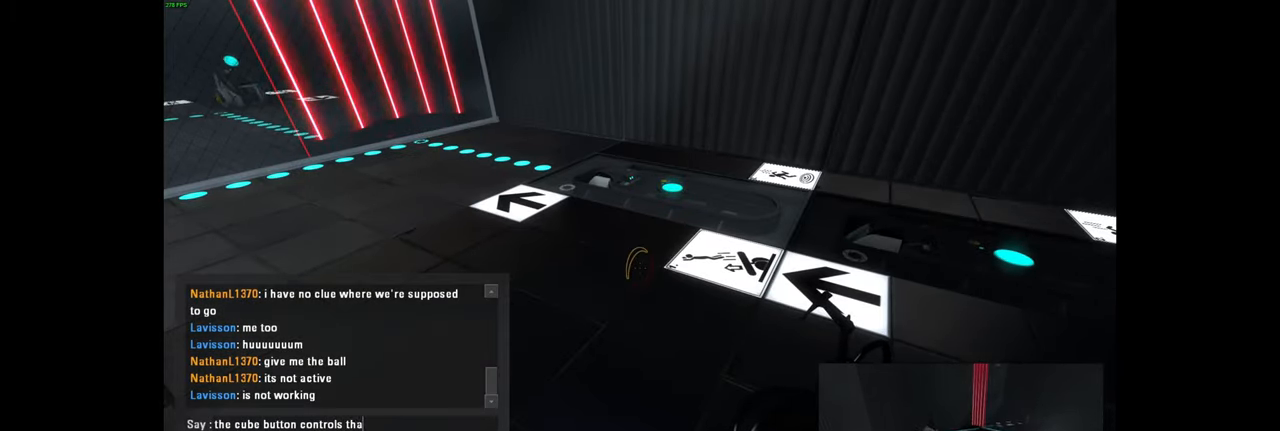
{"keys": [], "mouse": [], "events": [[117, "a", "up"], [200, "space", "down"], [317, "space", "up"]]}
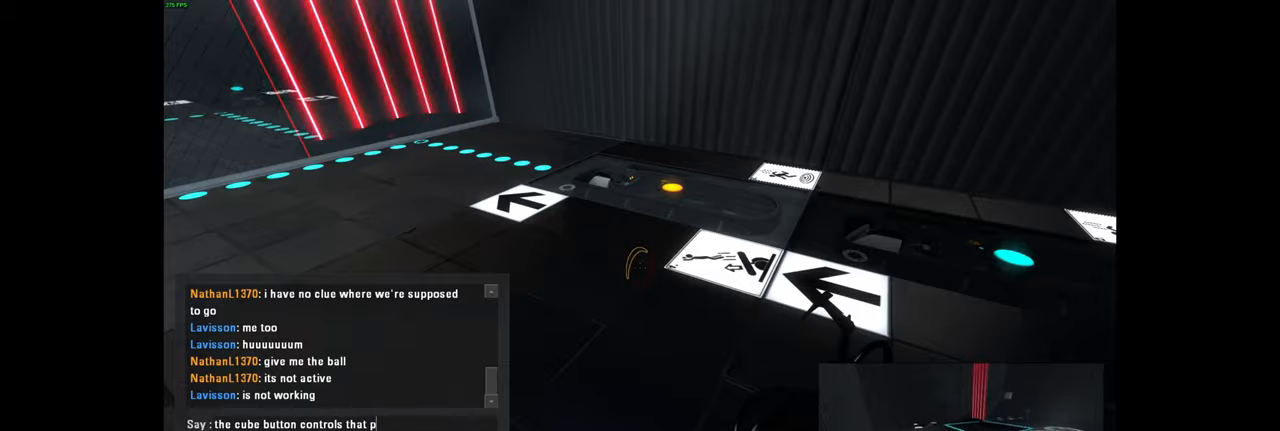
{"keys": ["a"], "mouse": [], "events": [[350, "f", "down"], [467, "a", "down"], [500, "f", "up"]]}
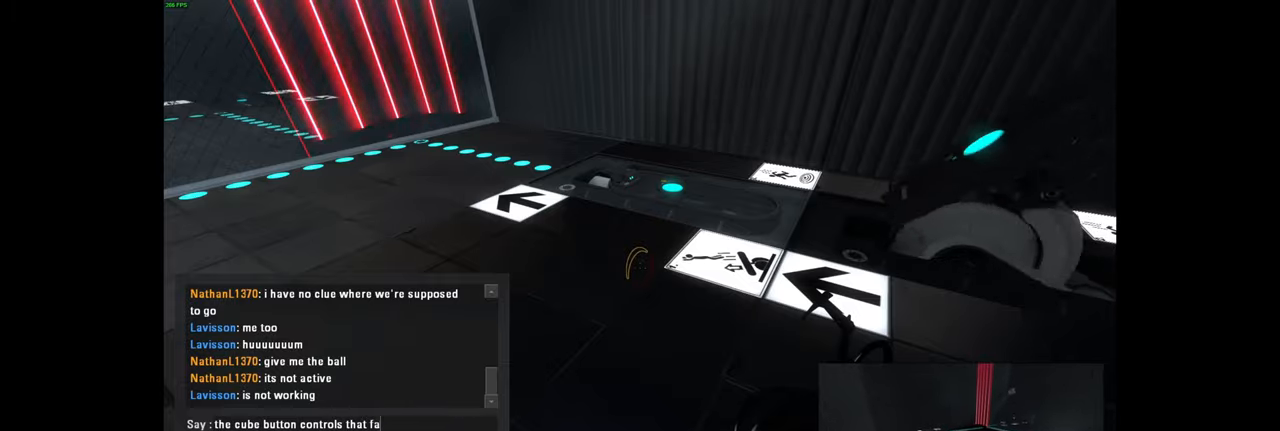
{"keys": [], "mouse": [], "events": [[100, "a", "up"]]}
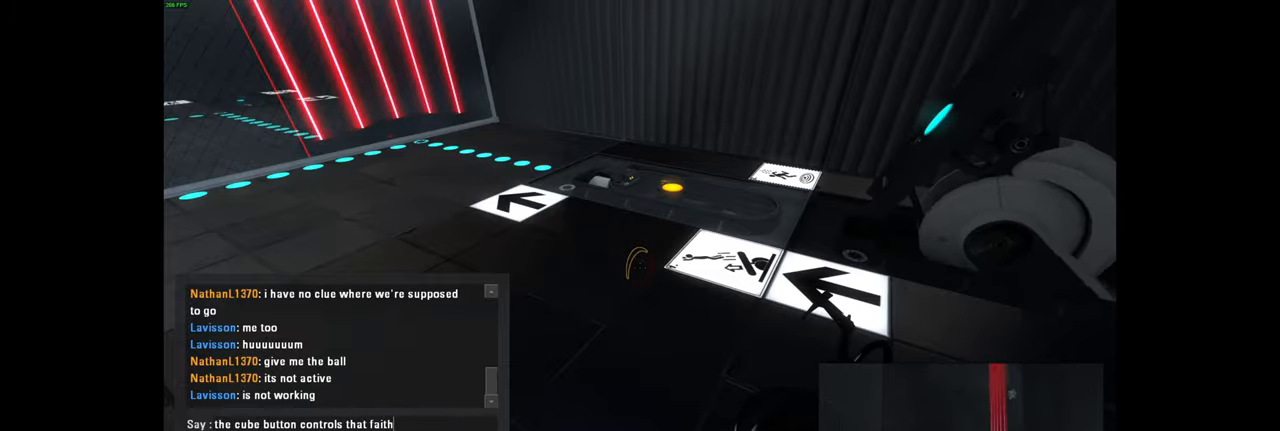
{"keys": [], "mouse": [], "events": [[167, "space", "down"], [267, "space", "up"]]}
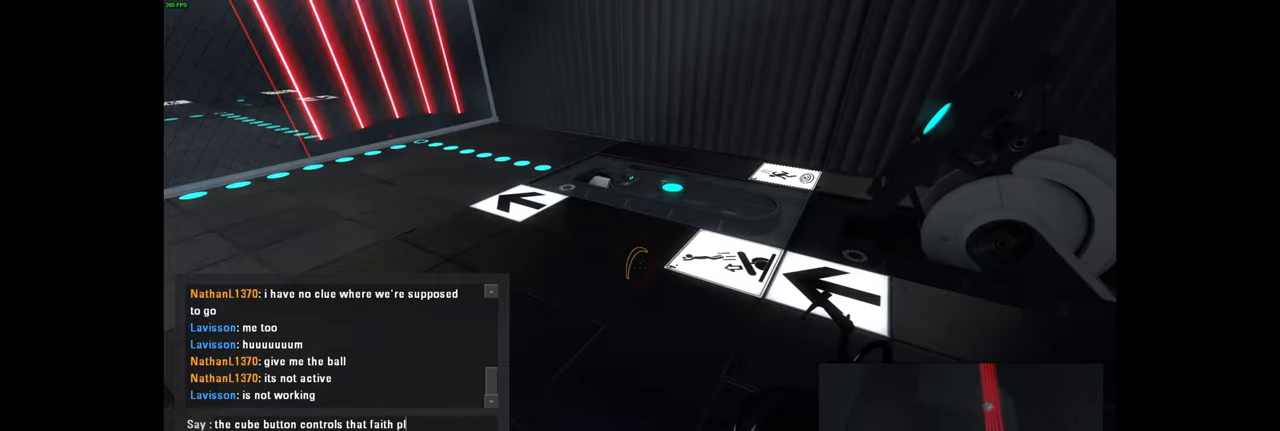
{"keys": [], "mouse": [], "events": [[150, "a", "down"], [317, "a", "up"], [350, "e", "down"], [467, "e", "up"]]}